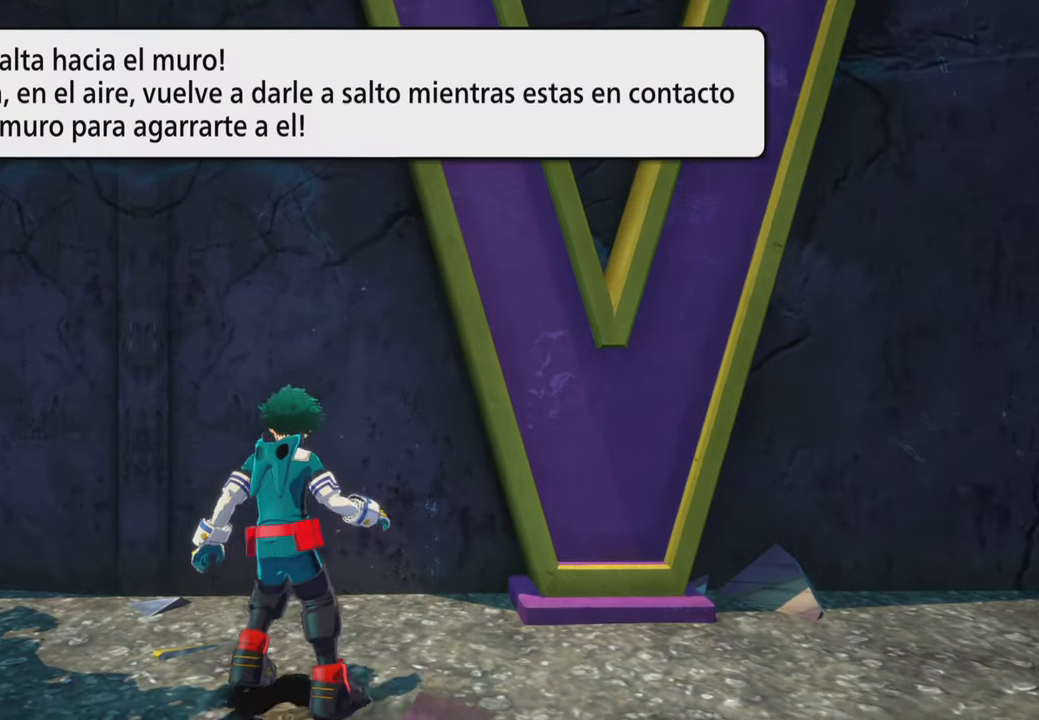
Gameplay with a controller (PlayStation layout); each line is a JSON object with the inputs held at the frame after it. "events" lists button and stick changes between this image and that frame as [ms after this image, input, new state], when the widget could be followed in between. Not read: L2 L3 R1 R3 SQUARE left_stick right_stick.
{"buttons": [], "events": [[100, "CROSS", "up"]]}
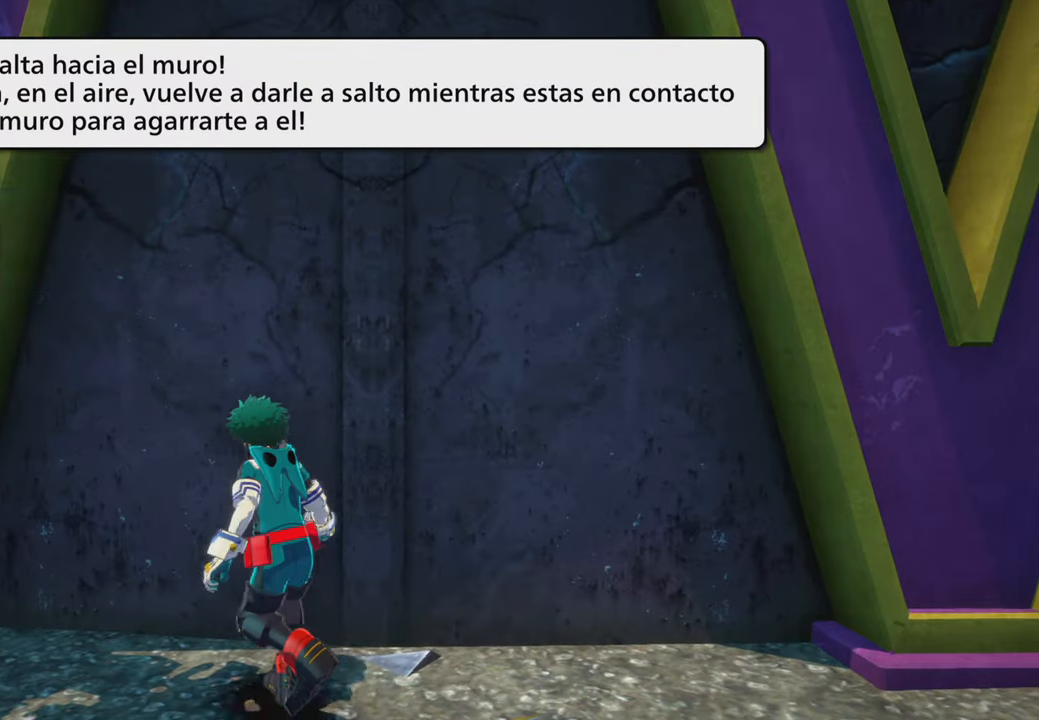
{"buttons": ["CROSS"], "events": [[100, "CROSS", "down"], [317, "CROSS", "up"], [383, "CROSS", "down"]]}
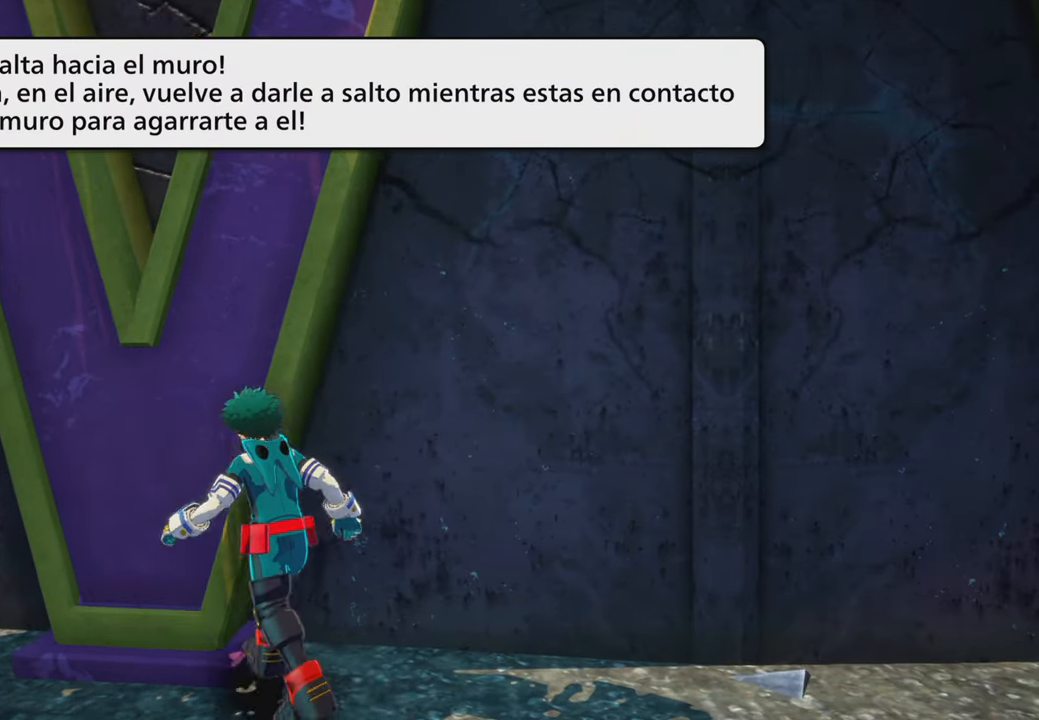
{"buttons": [], "events": [[100, "CROSS", "up"]]}
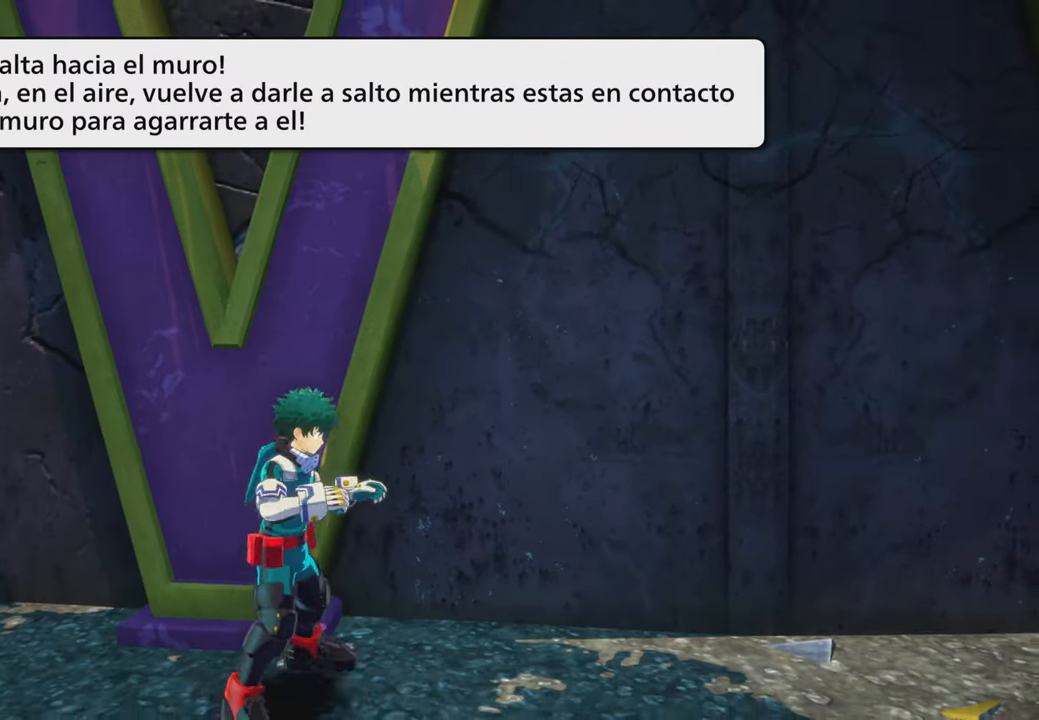
{"buttons": ["CROSS"], "events": [[100, "CROSS", "down"], [267, "CROSS", "up"], [383, "CROSS", "down"]]}
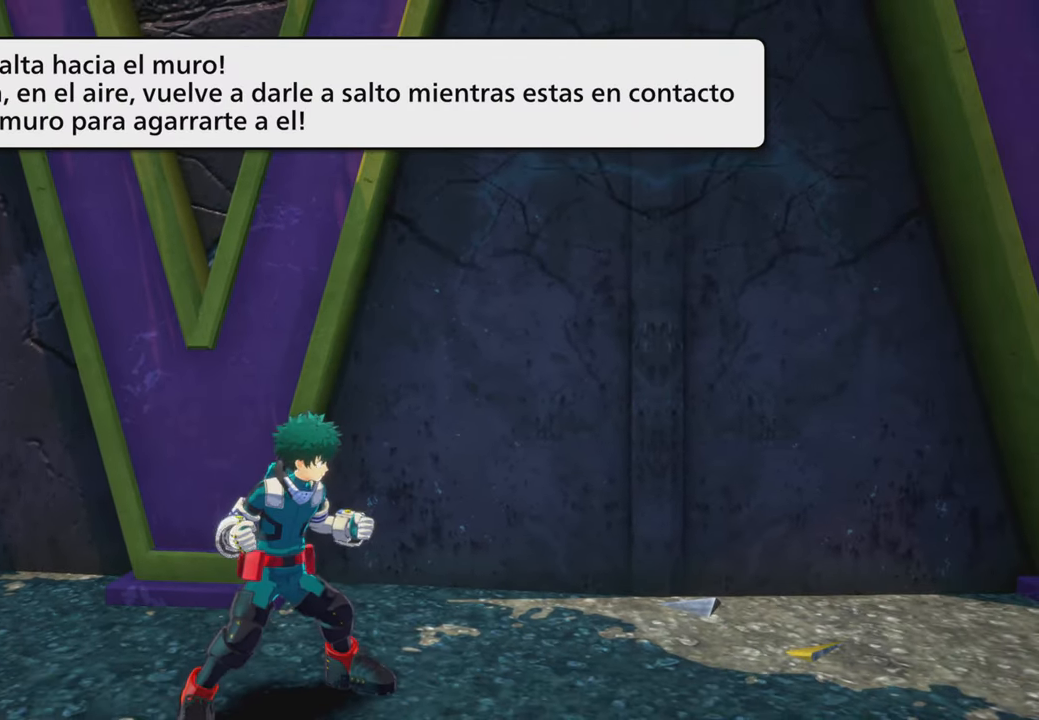
{"buttons": [], "events": [[117, "CROSS", "up"]]}
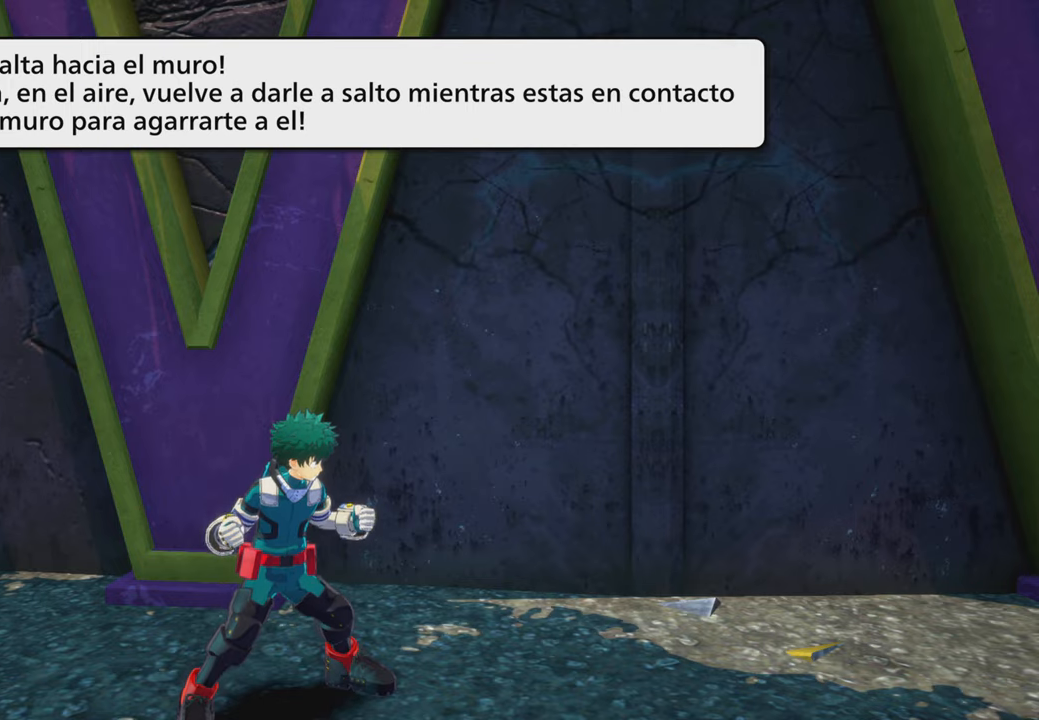
{"buttons": ["CROSS"], "events": [[100, "CROSS", "down"], [317, "CROSS", "up"], [384, "CROSS", "down"]]}
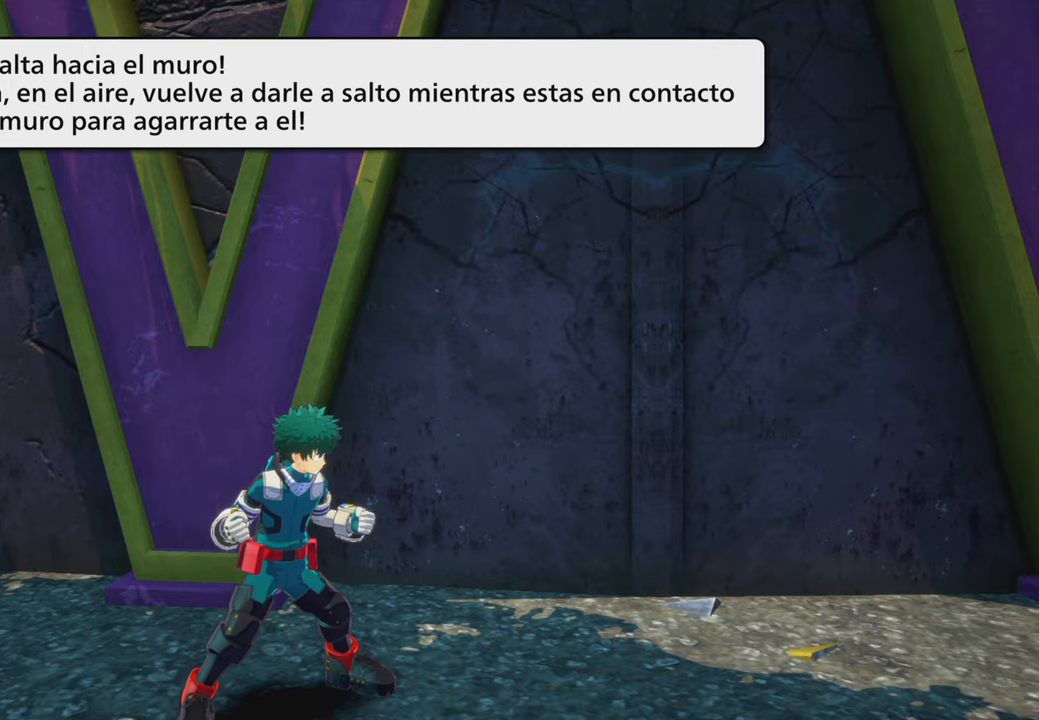
{"buttons": [], "events": [[100, "CROSS", "up"]]}
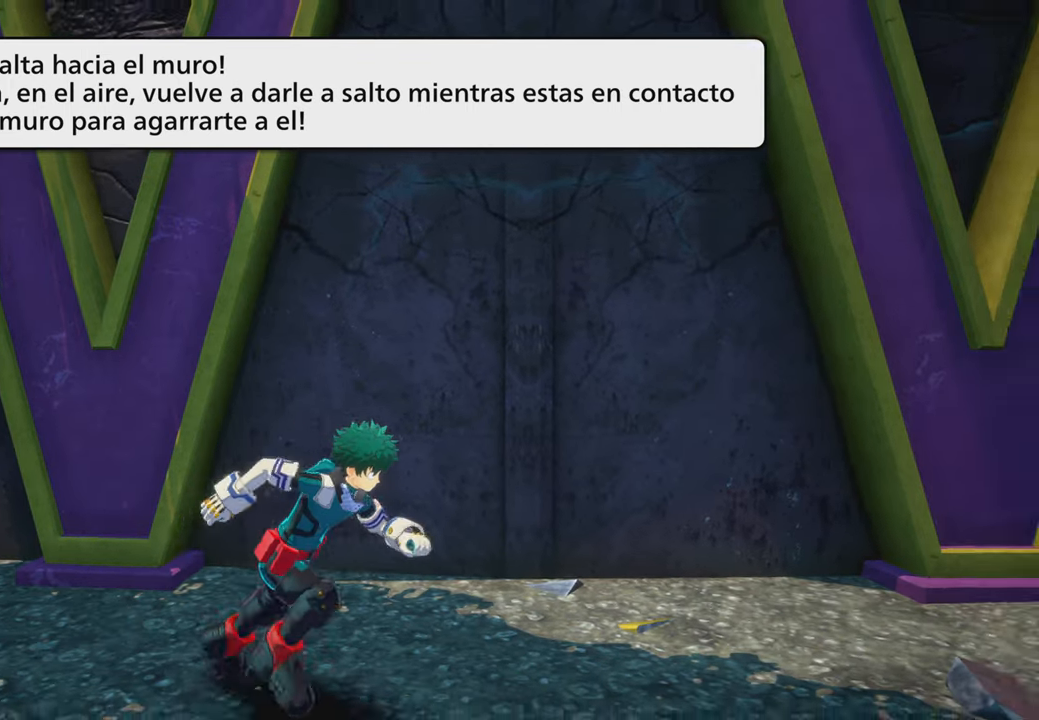
{"buttons": ["CROSS"], "events": [[100, "CROSS", "down"], [317, "CROSS", "up"], [367, "CROSS", "down"]]}
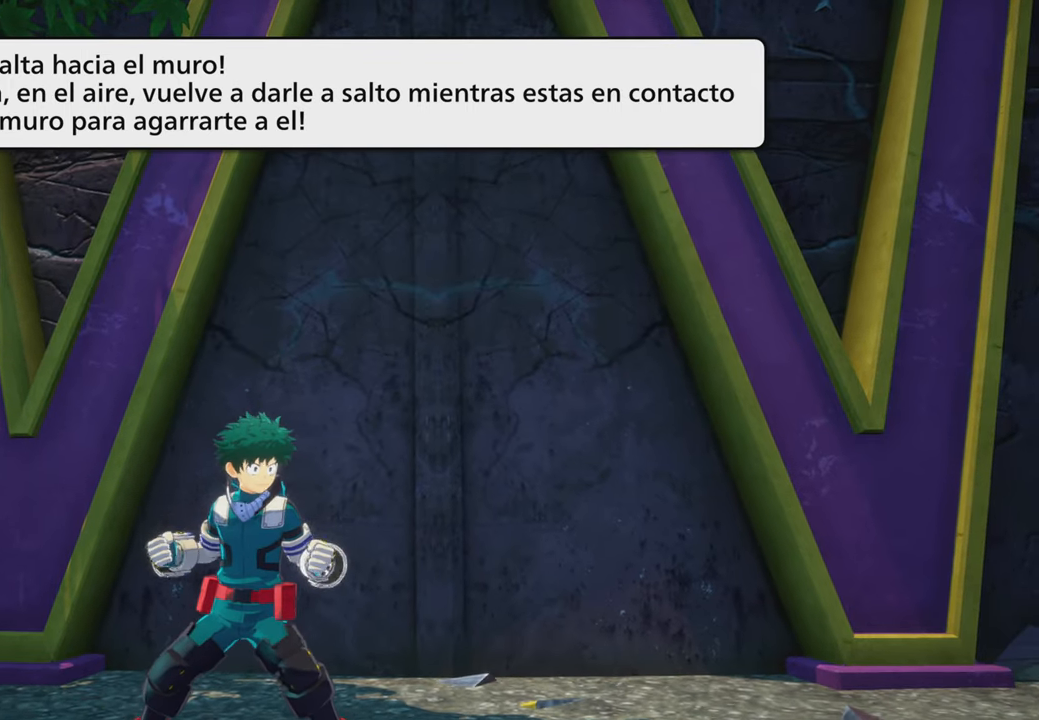
{"buttons": [], "events": [[201, "CROSS", "up"]]}
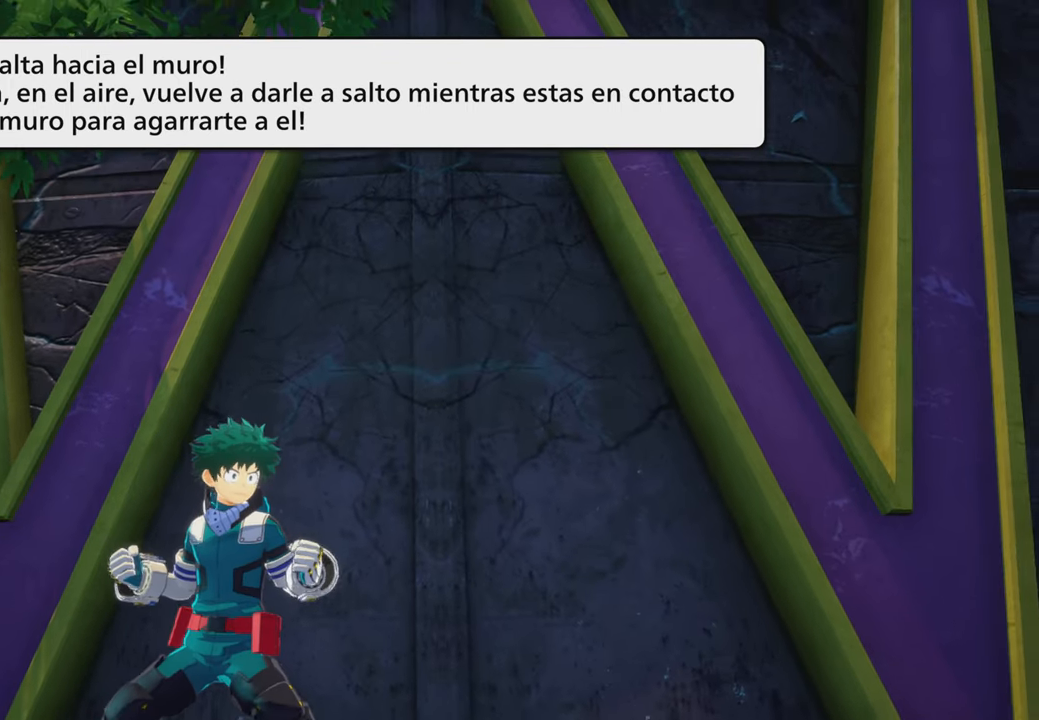
{"buttons": ["CROSS"], "events": [[100, "CROSS", "down"]]}
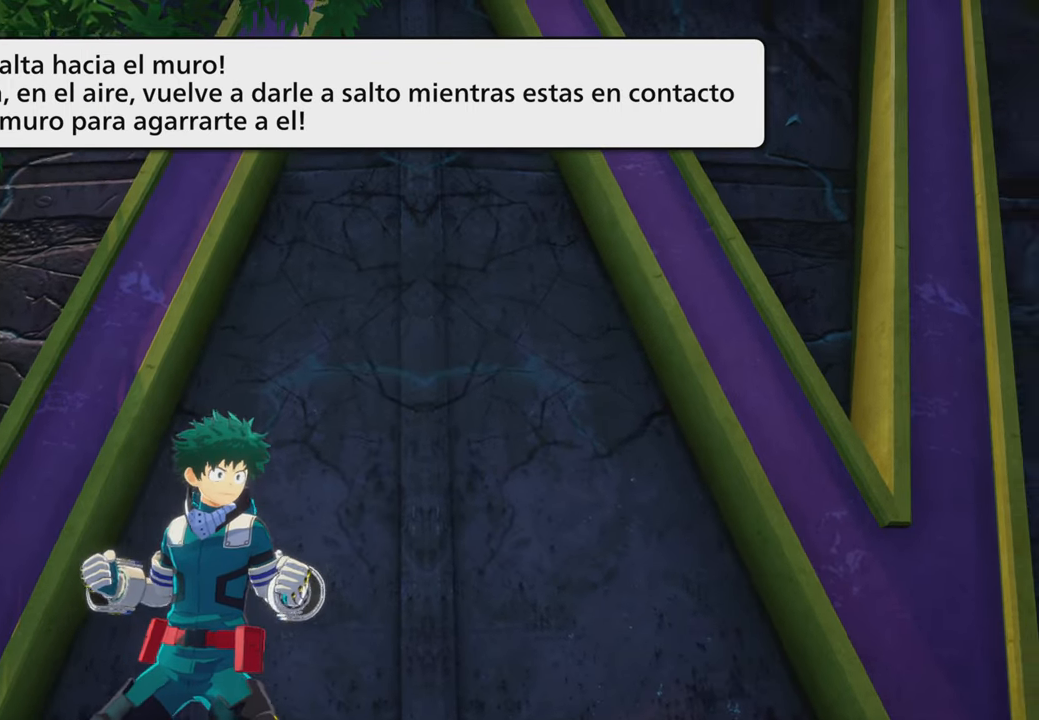
{"buttons": [], "events": [[117, "CROSS", "up"]]}
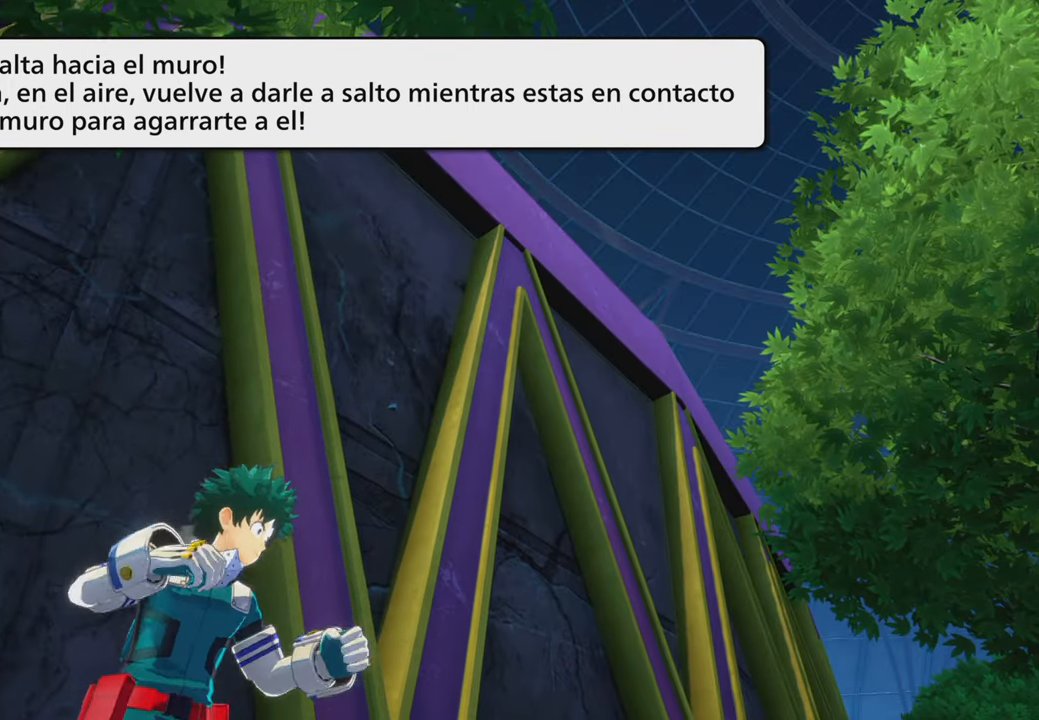
{"buttons": ["CROSS"], "events": [[100, "CROSS", "down"]]}
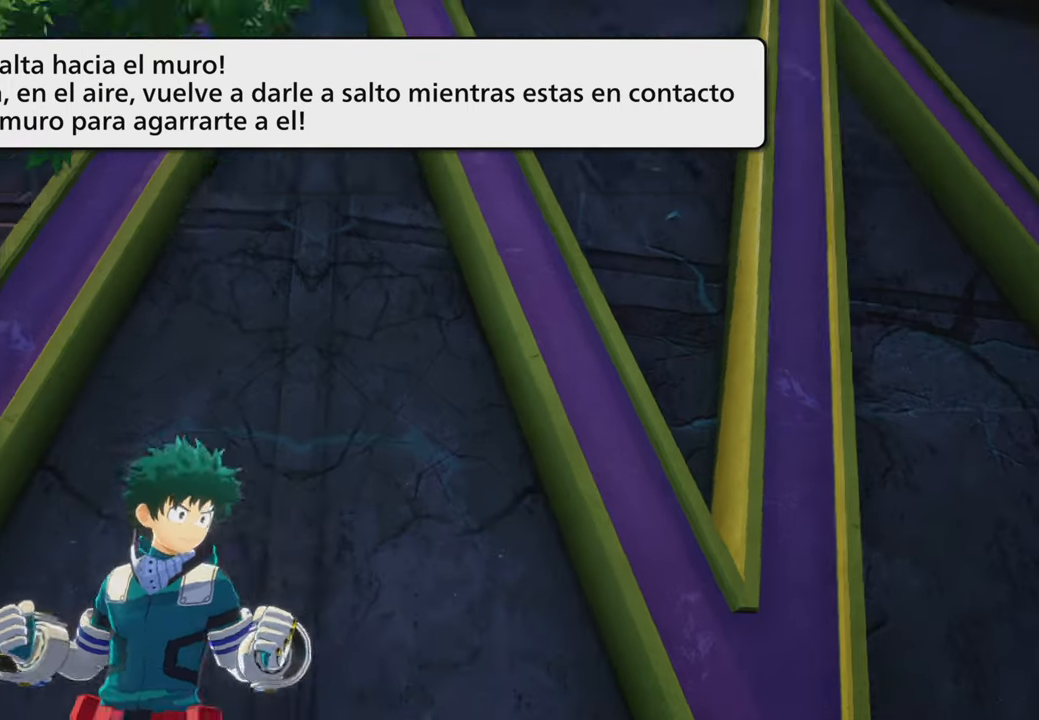
{"buttons": [], "events": [[184, "CROSS", "up"]]}
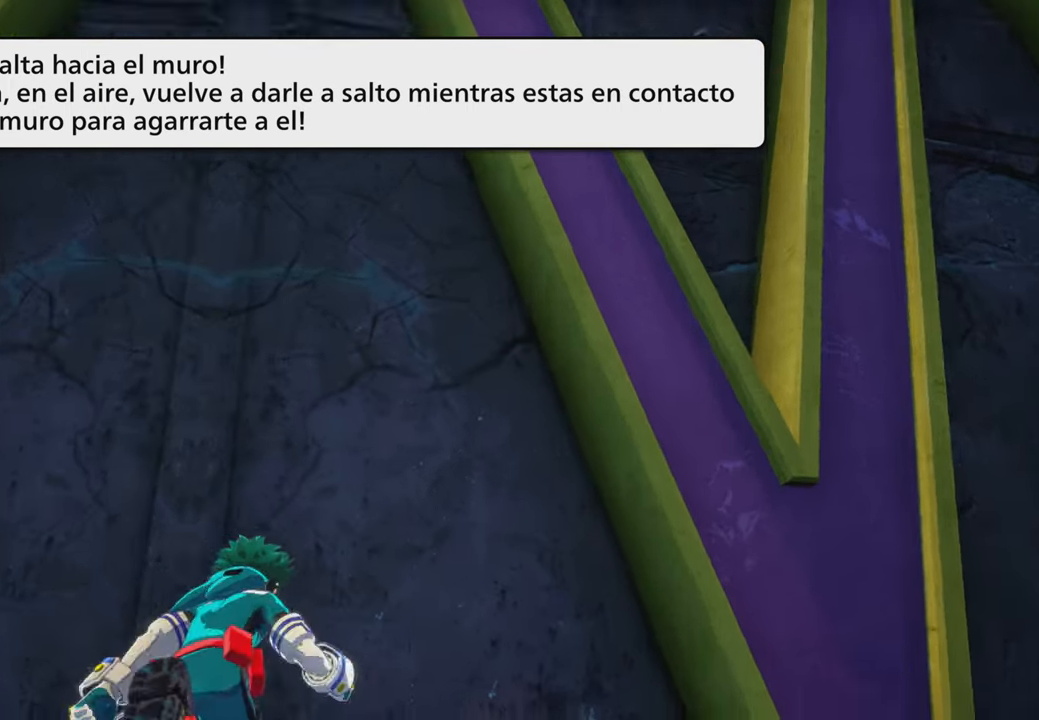
{"buttons": ["CROSS"], "events": [[100, "CROSS", "down"], [267, "CROSS", "up"], [367, "CROSS", "down"]]}
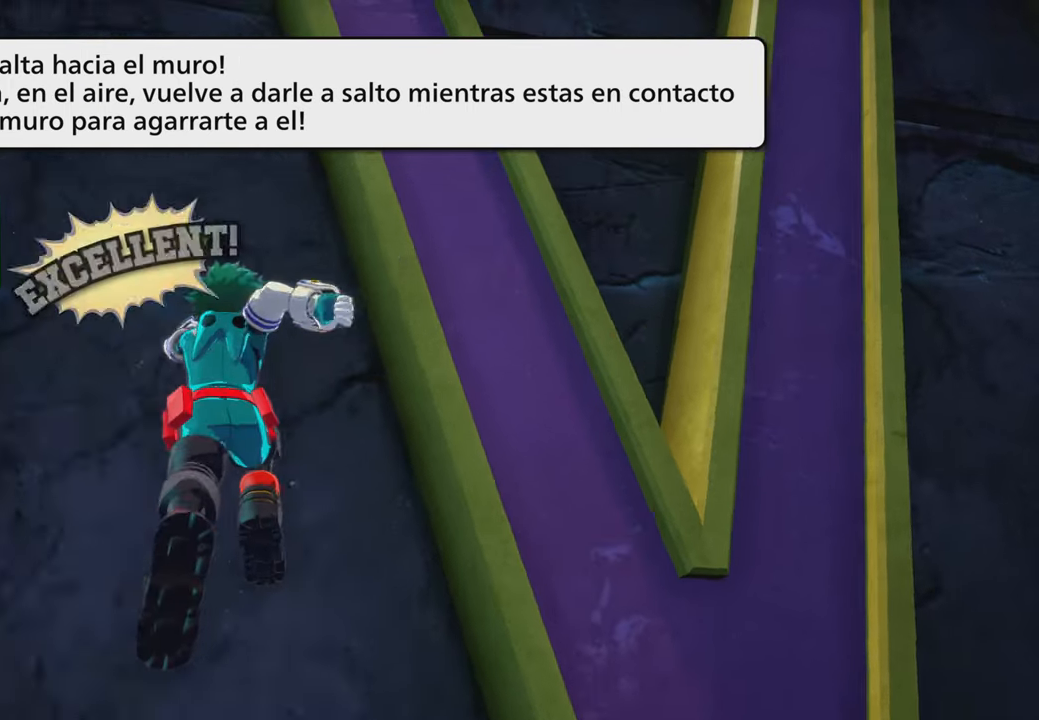
{"buttons": [], "events": [[100, "CROSS", "up"]]}
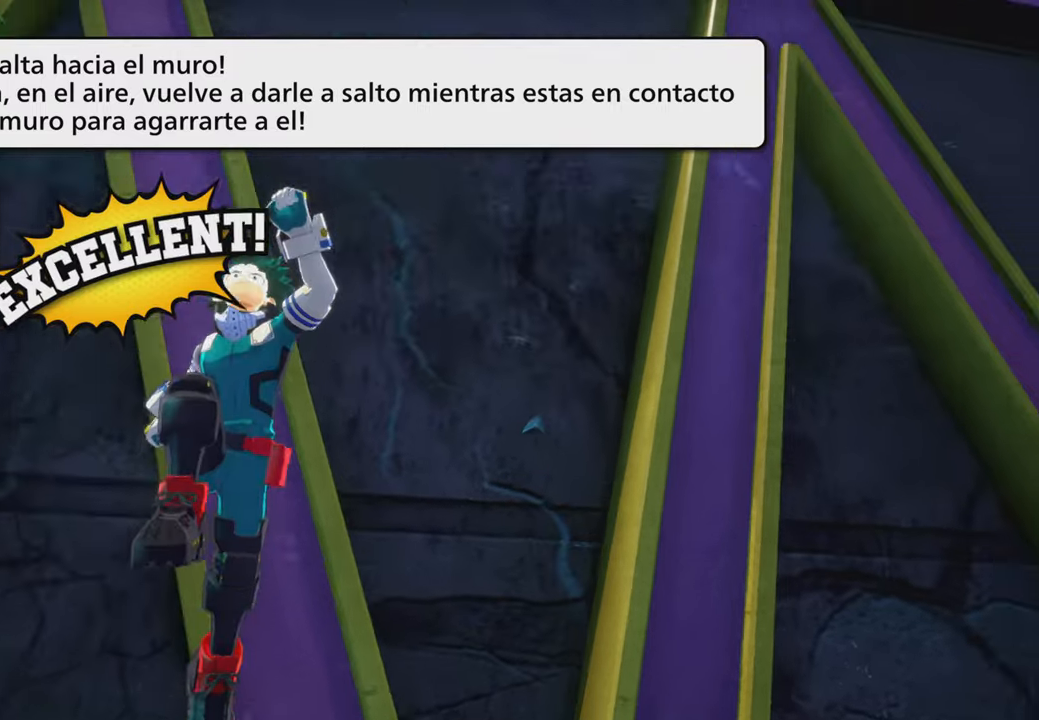
{"buttons": ["CROSS"], "events": [[50, "CROSS", "down"]]}
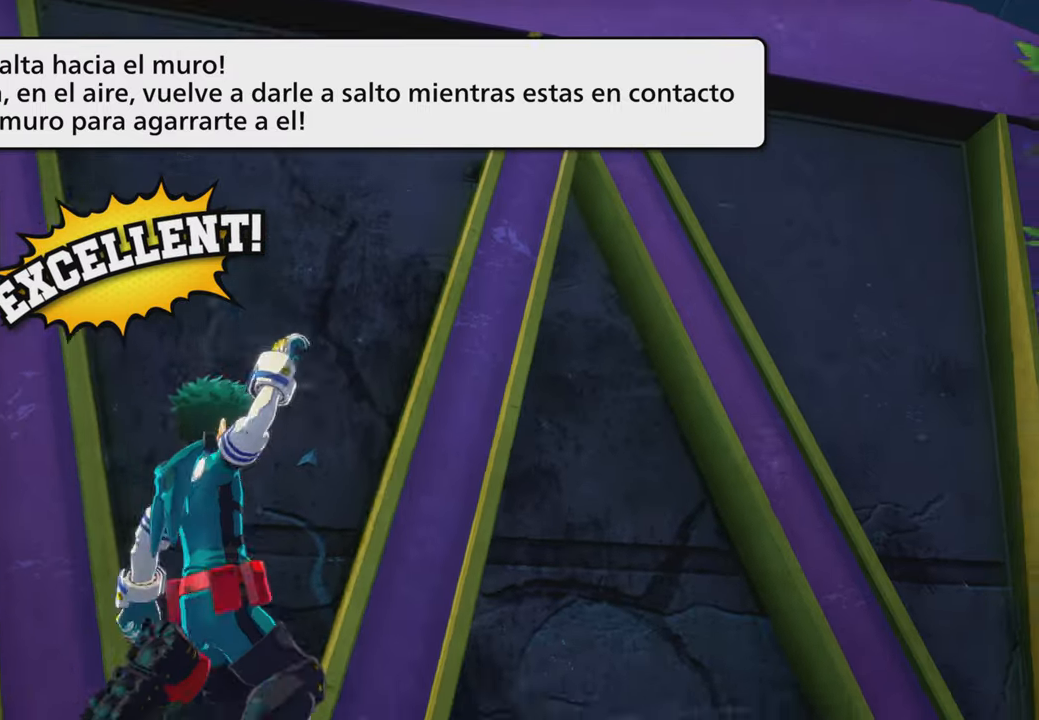
{"buttons": [], "events": [[166, "CROSS", "up"]]}
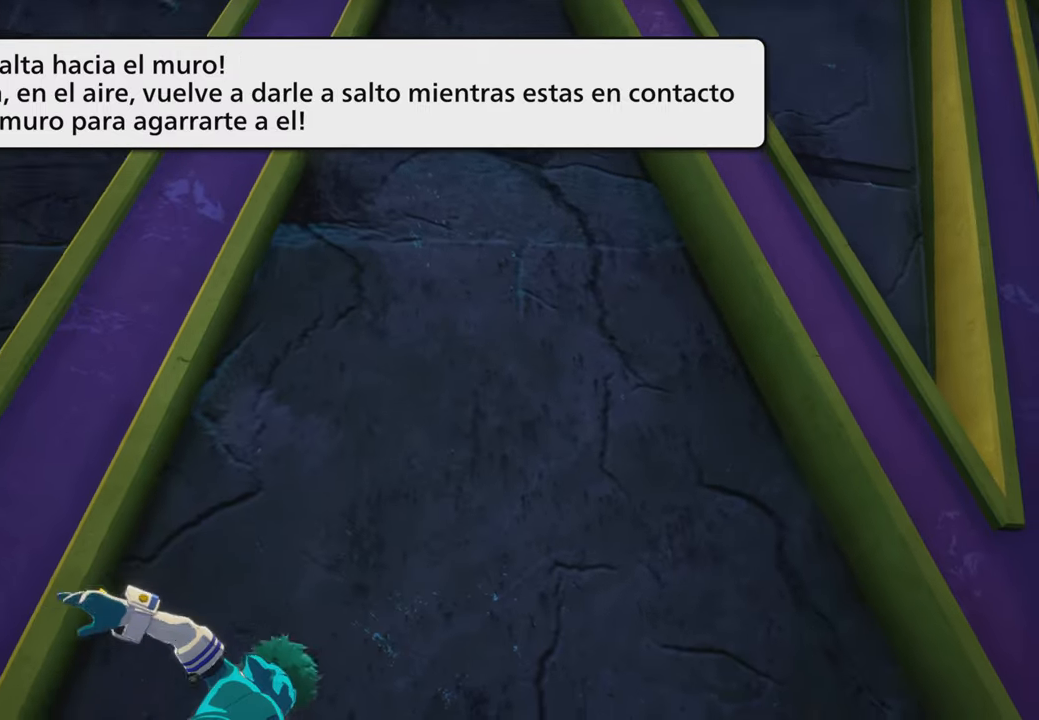
{"buttons": [], "events": [[84, "CROSS", "down"], [317, "CROSS", "up"], [367, "CROSS", "down"], [467, "CROSS", "up"]]}